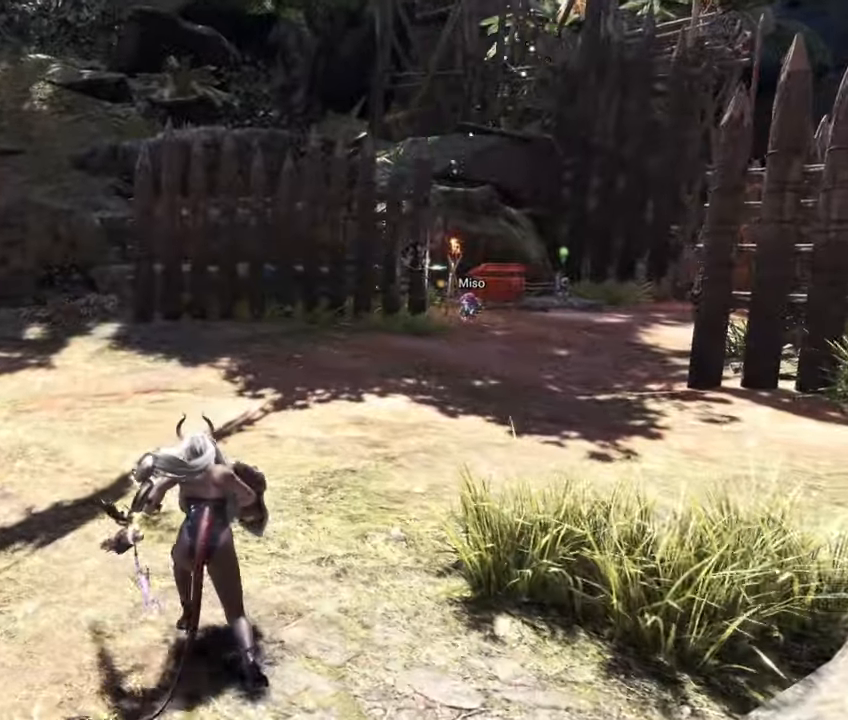
Gameplay with a controller (PlayStation layout); each line is a JSON object with the inputs held at the frame after it. "events" lists button and stick changes between this image and that frame as [ms after this image, input, new state], when the widget could be followed in between. Not read: R3.
{"buttons": [], "left_stick": "up", "right_stick": "center", "events": []}
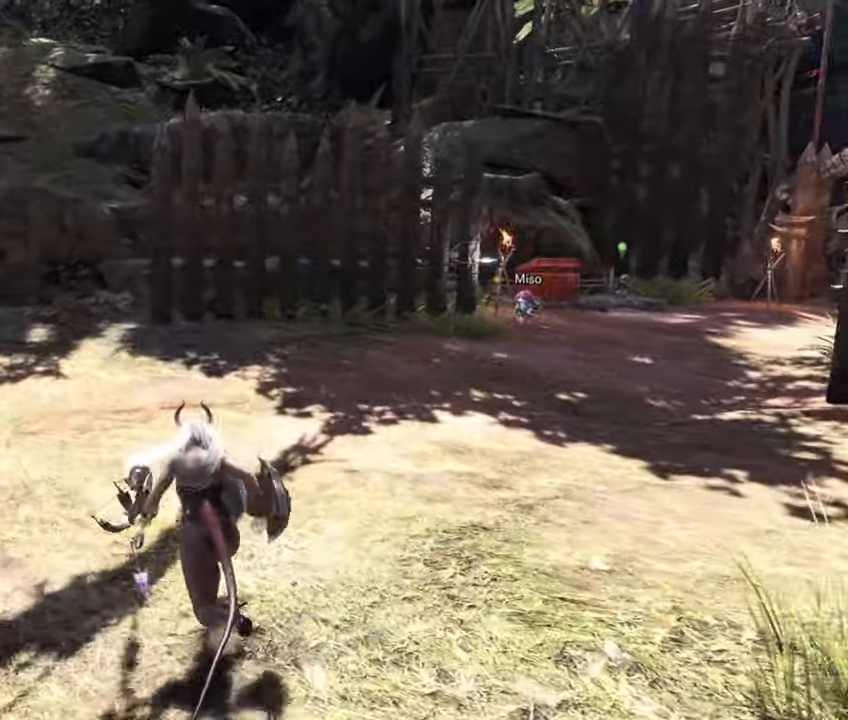
{"buttons": ["CROSS"], "left_stick": "up", "right_stick": "center", "events": [[467, "CROSS", "down"]]}
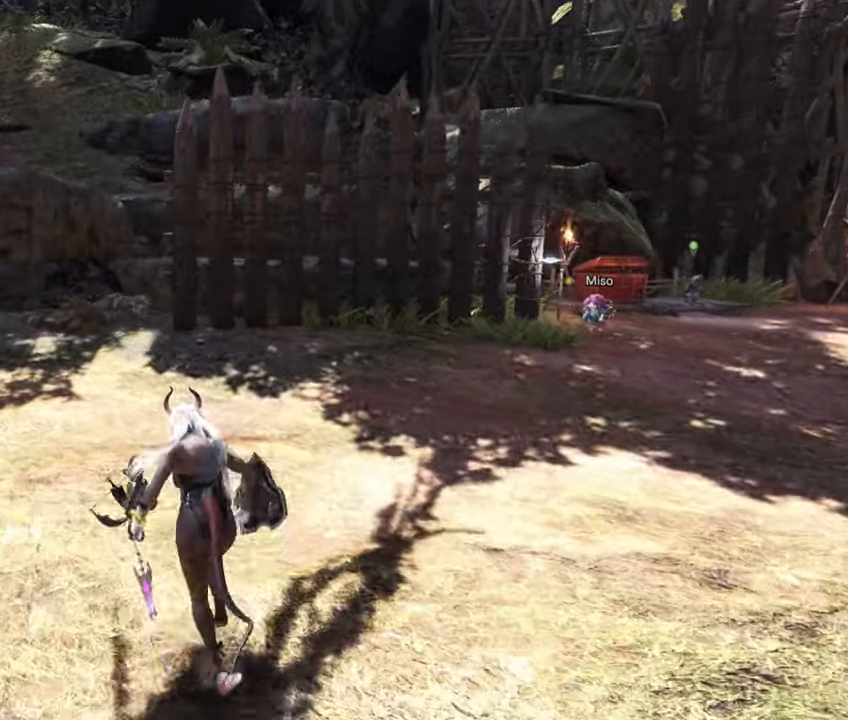
{"buttons": ["CIRCLE"], "left_stick": "center", "right_stick": "center", "events": [[33, "left_stick", "center"], [100, "CROSS", "up"], [433, "CIRCLE", "down"]]}
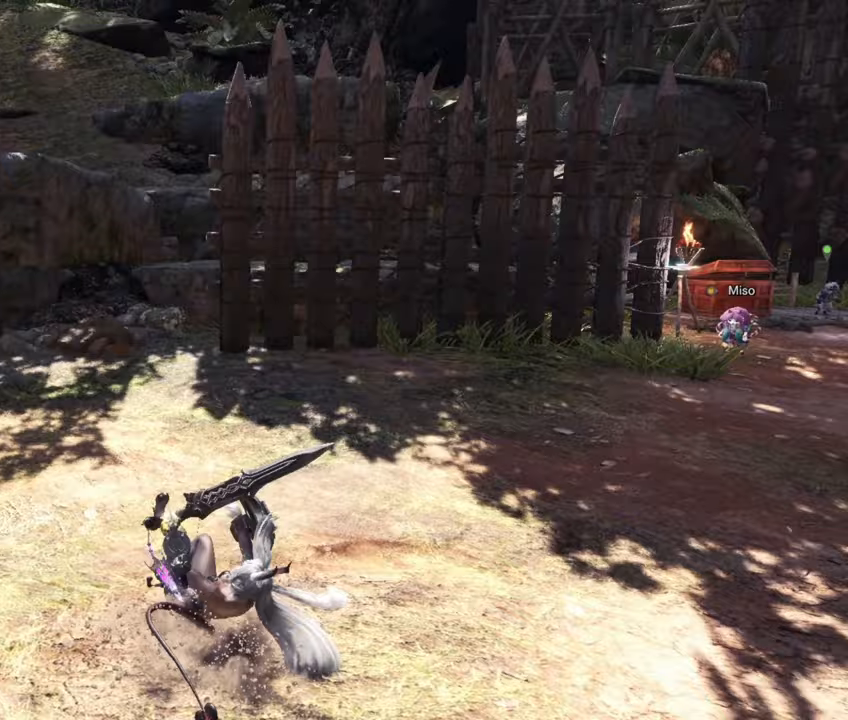
{"buttons": [], "left_stick": "center", "right_stick": "center", "events": [[83, "CIRCLE", "up"]]}
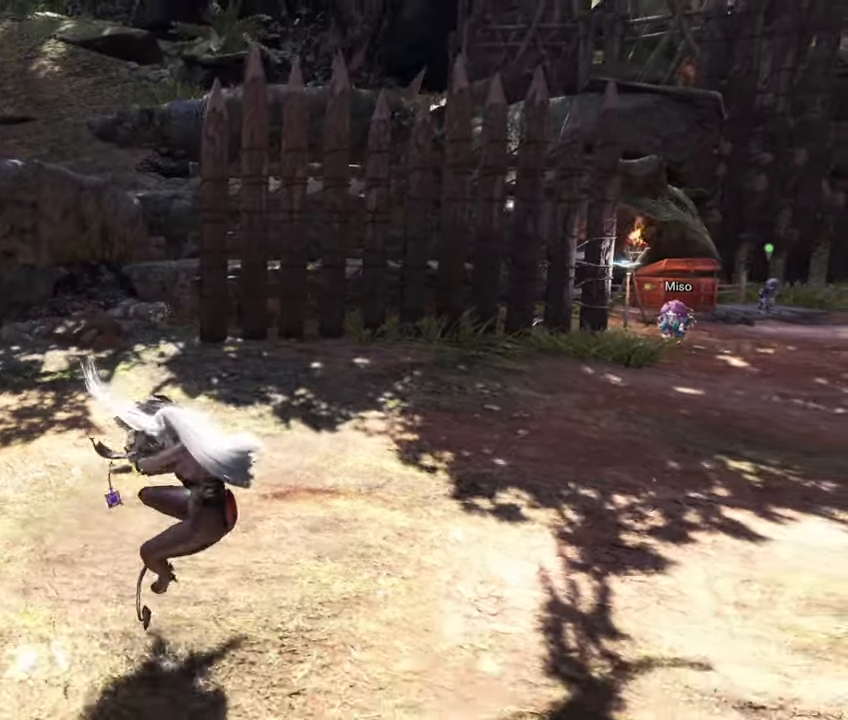
{"buttons": [], "left_stick": "center", "right_stick": "center", "events": []}
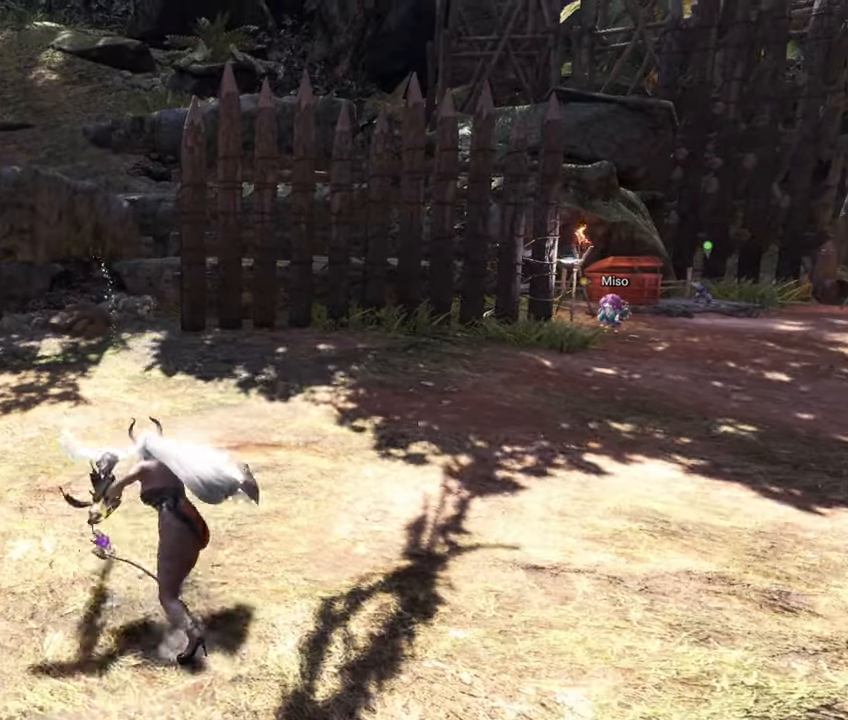
{"buttons": [], "left_stick": "center", "right_stick": "center", "events": []}
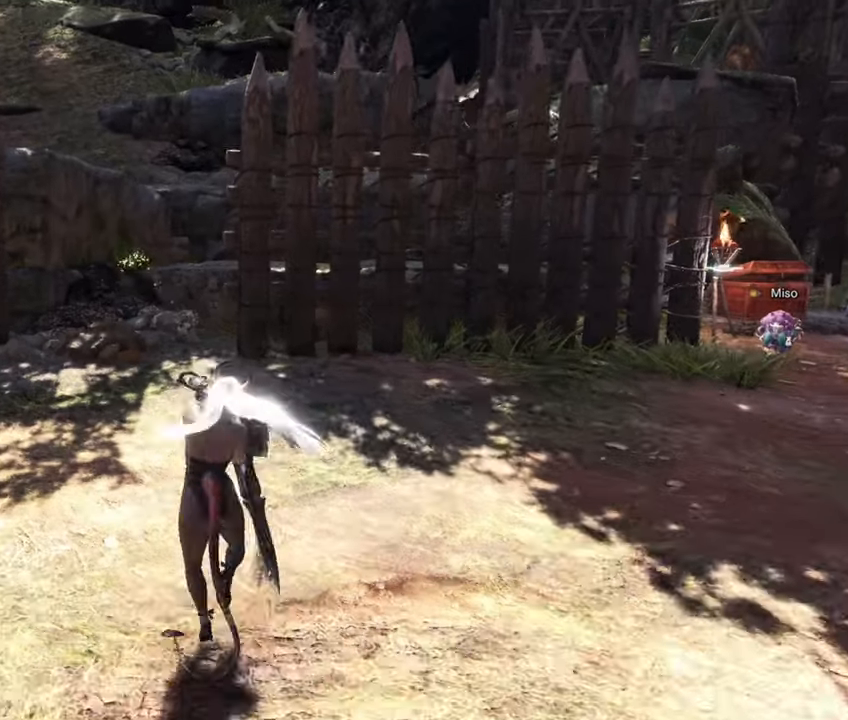
{"buttons": [], "left_stick": "left", "right_stick": "center", "events": [[333, "left_stick", "left"], [367, "CROSS", "down"], [467, "CROSS", "up"]]}
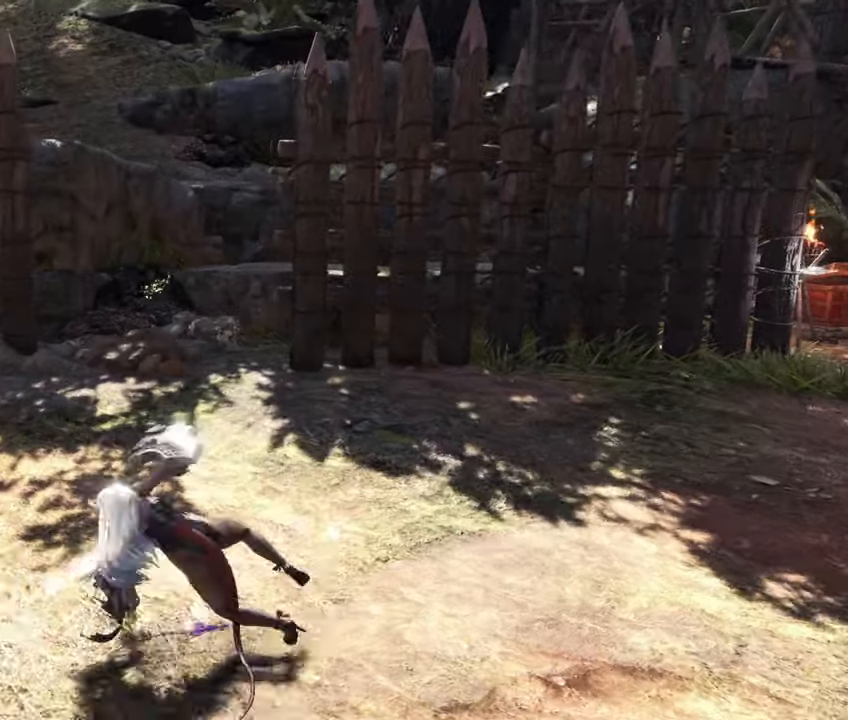
{"buttons": [], "left_stick": "down-left", "right_stick": "left", "events": [[33, "left_stick", "center"], [50, "right_stick", "left"], [417, "left_stick", "down-left"]]}
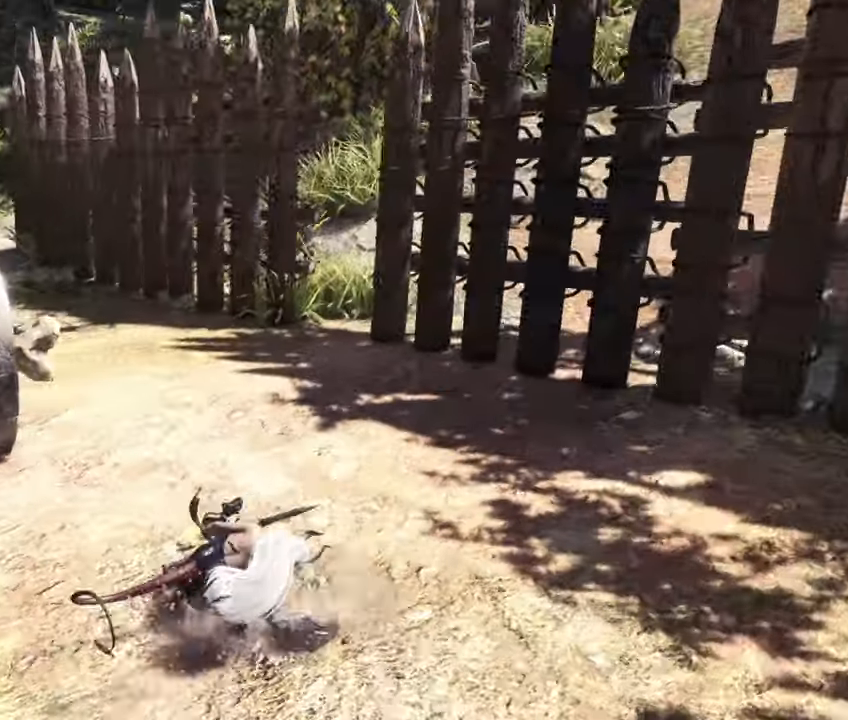
{"buttons": [], "left_stick": "left", "right_stick": "center", "events": [[183, "left_stick", "left"], [350, "right_stick", "center"]]}
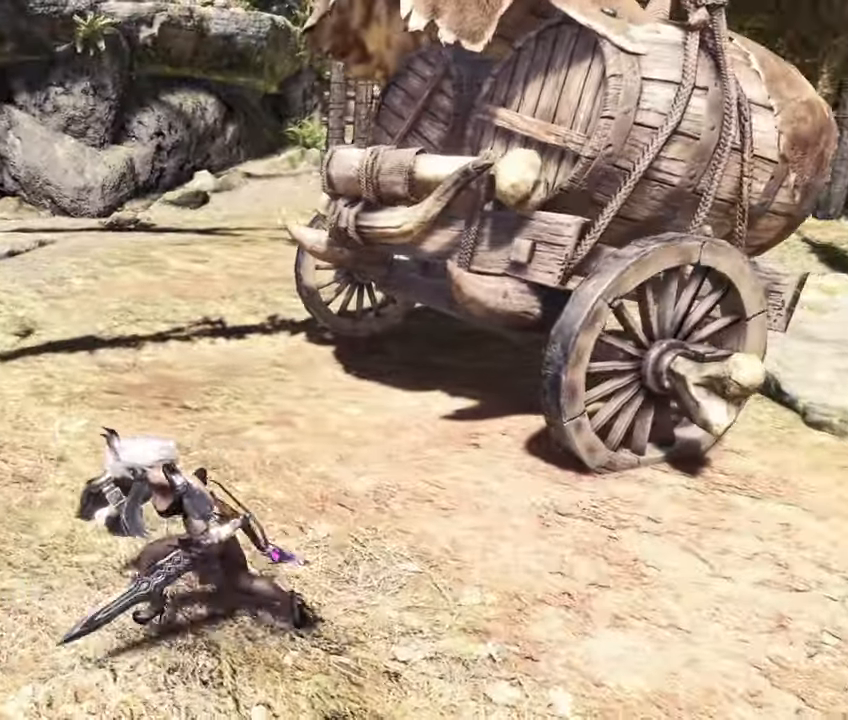
{"buttons": [], "left_stick": "center", "right_stick": "center", "events": [[117, "left_stick", "up"], [217, "CROSS", "down"], [383, "CROSS", "up"], [417, "left_stick", "center"]]}
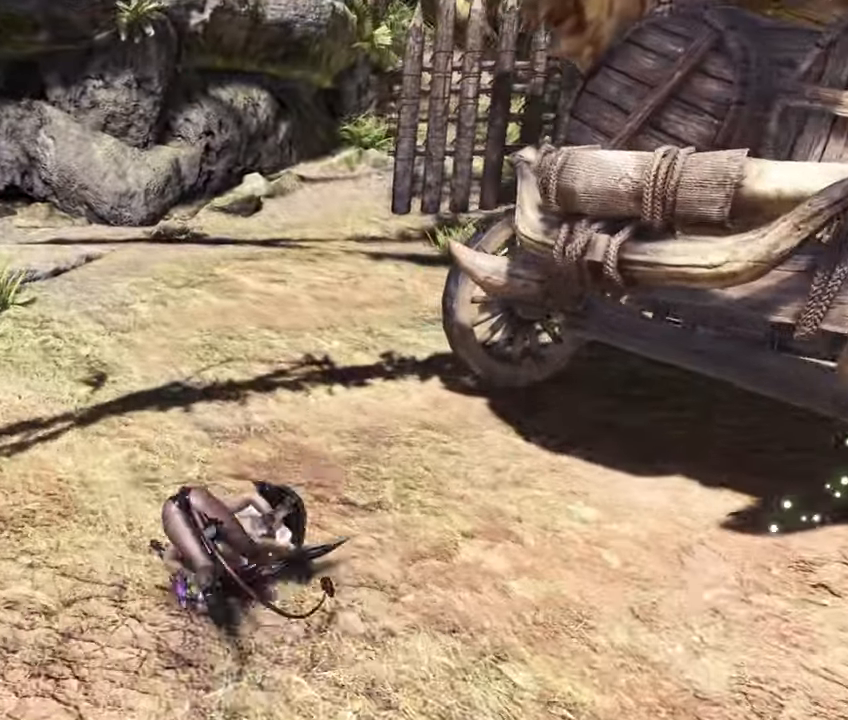
{"buttons": [], "left_stick": "center", "right_stick": "center", "events": [[200, "CIRCLE", "down"], [283, "CIRCLE", "up"]]}
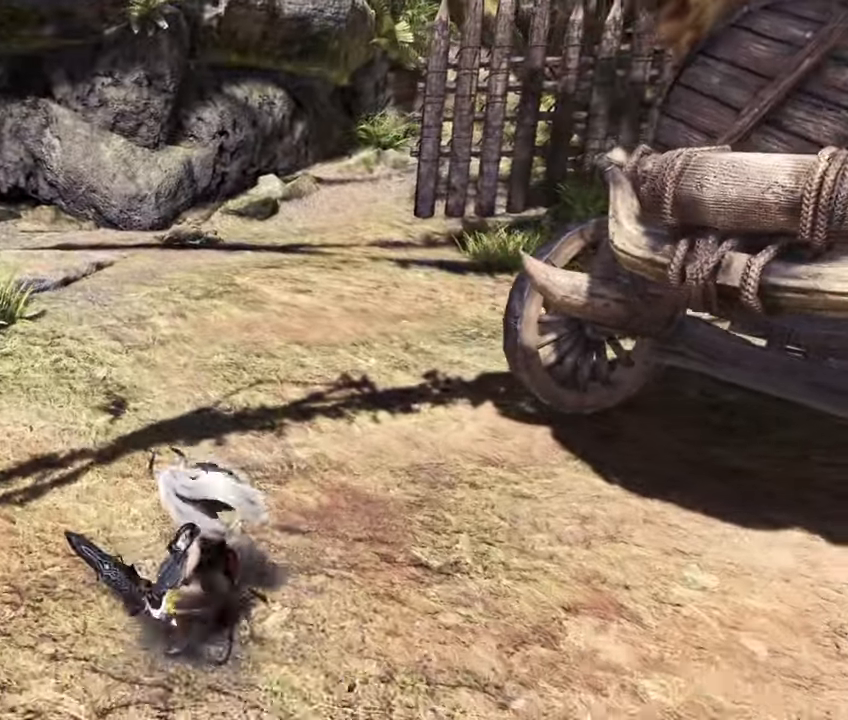
{"buttons": ["TRIANGLE"], "left_stick": "center", "right_stick": "center", "events": [[250, "TRIANGLE", "down"], [367, "TRIANGLE", "up"], [433, "TRIANGLE", "down"]]}
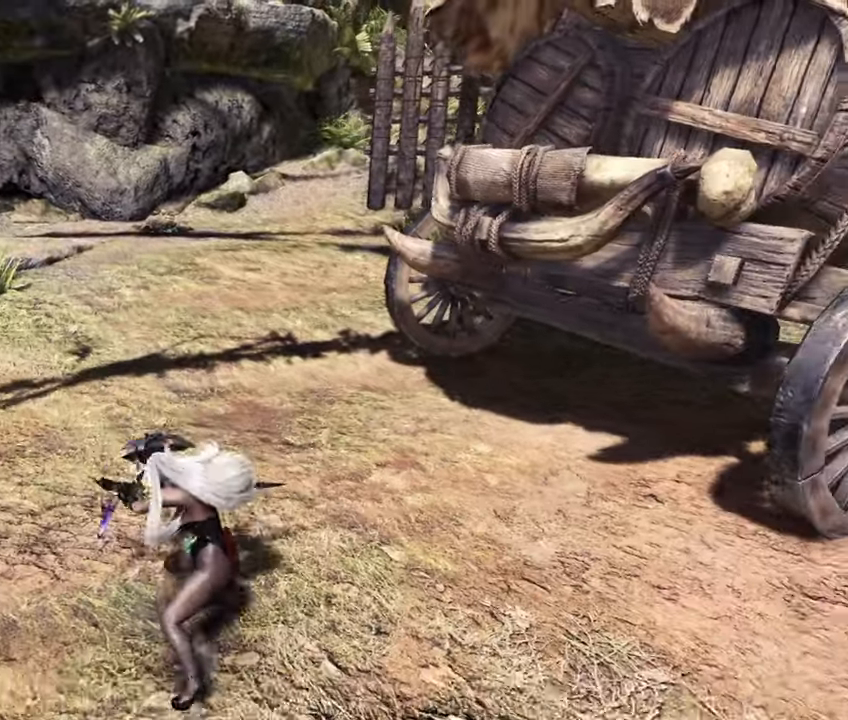
{"buttons": [], "left_stick": "center", "right_stick": "center", "events": [[67, "TRIANGLE", "up"]]}
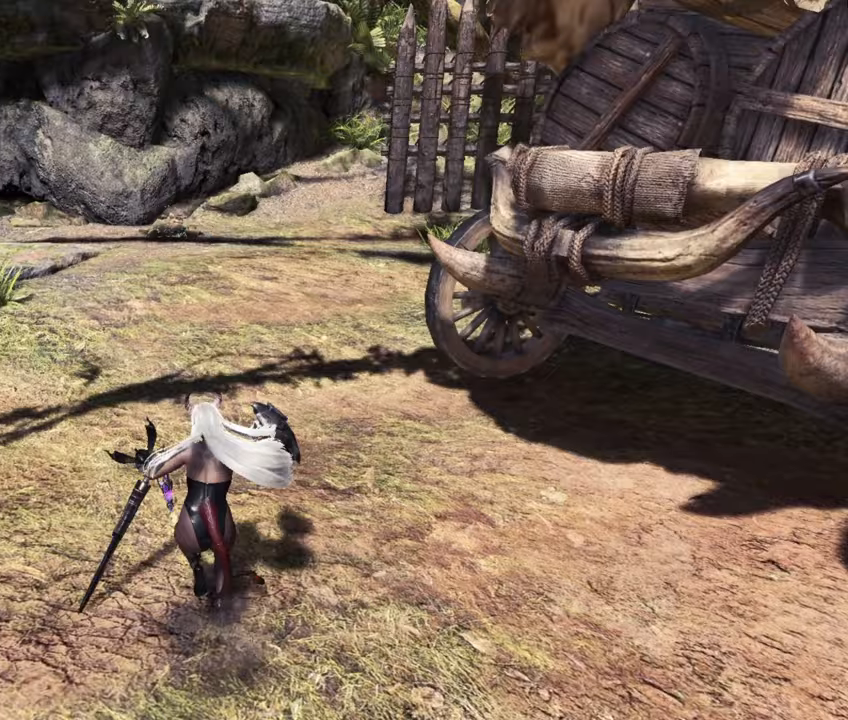
{"buttons": [], "left_stick": "center", "right_stick": "center", "events": []}
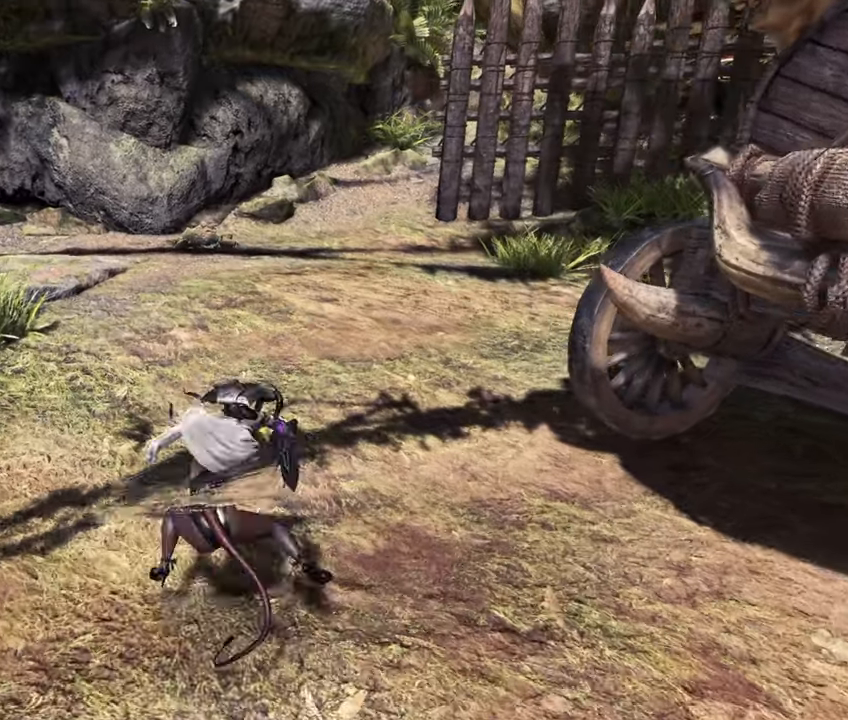
{"buttons": [], "left_stick": "center", "right_stick": "center", "events": []}
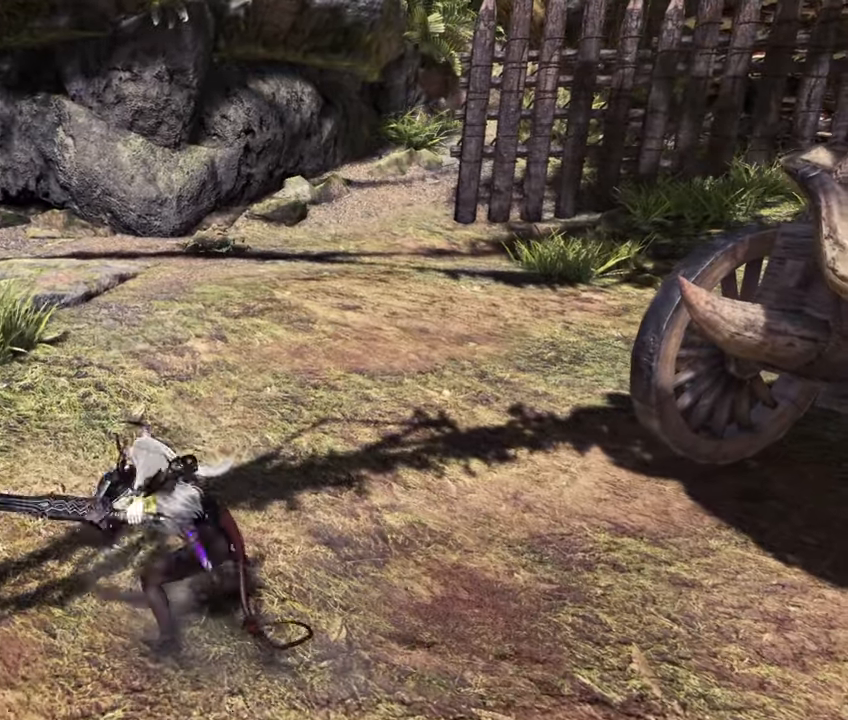
{"buttons": [], "left_stick": "center", "right_stick": "center", "events": [[150, "left_stick", "left"], [233, "CROSS", "down"], [400, "CROSS", "up"], [400, "left_stick", "center"]]}
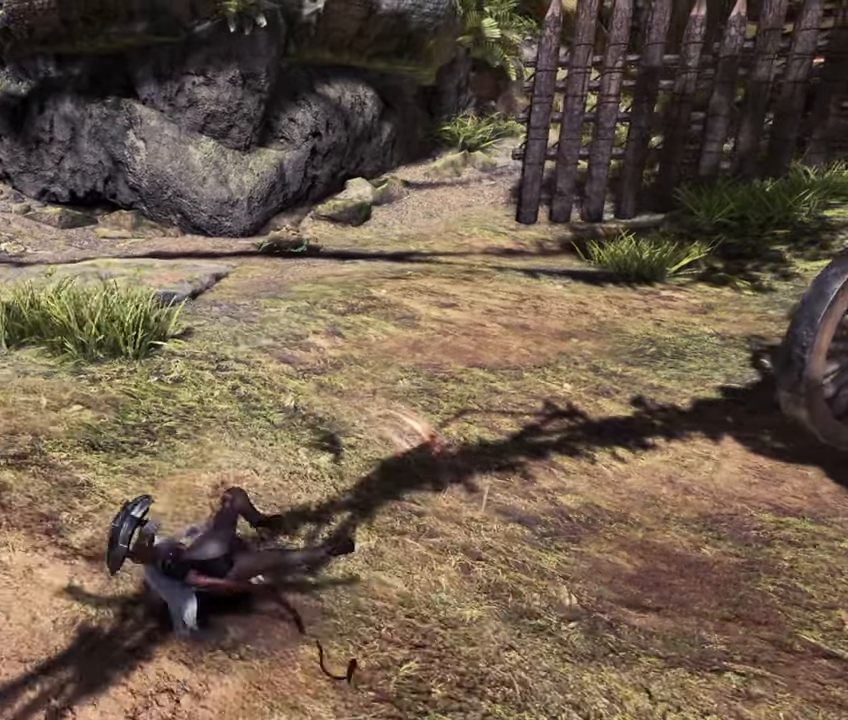
{"buttons": [], "left_stick": "center", "right_stick": "center", "events": [[200, "right_stick", "up-right"], [400, "right_stick", "center"]]}
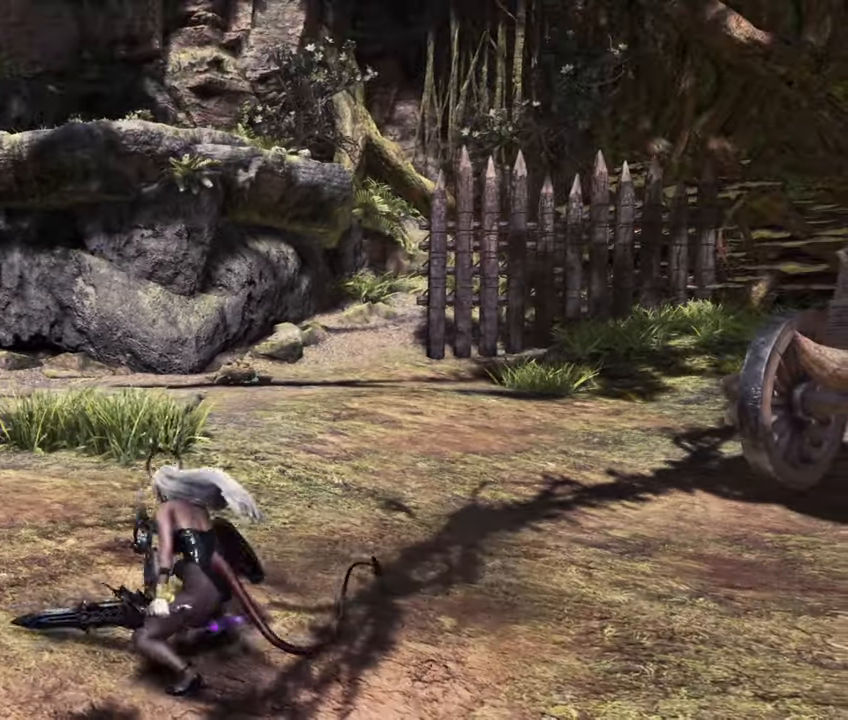
{"buttons": [], "left_stick": "center", "right_stick": "right", "events": [[367, "right_stick", "right"]]}
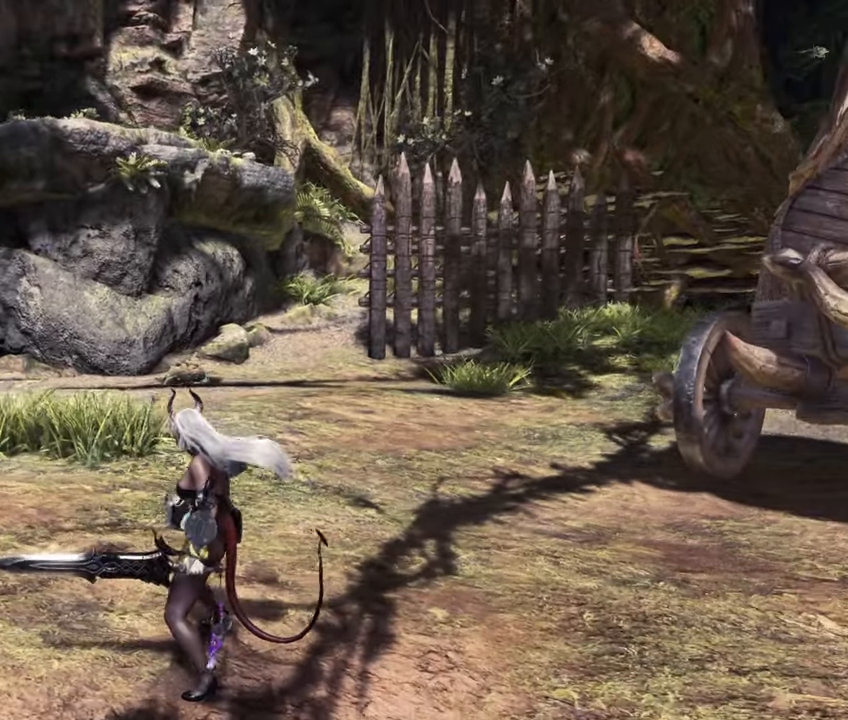
{"buttons": [], "left_stick": "center", "right_stick": "center", "events": [[83, "right_stick", "center"]]}